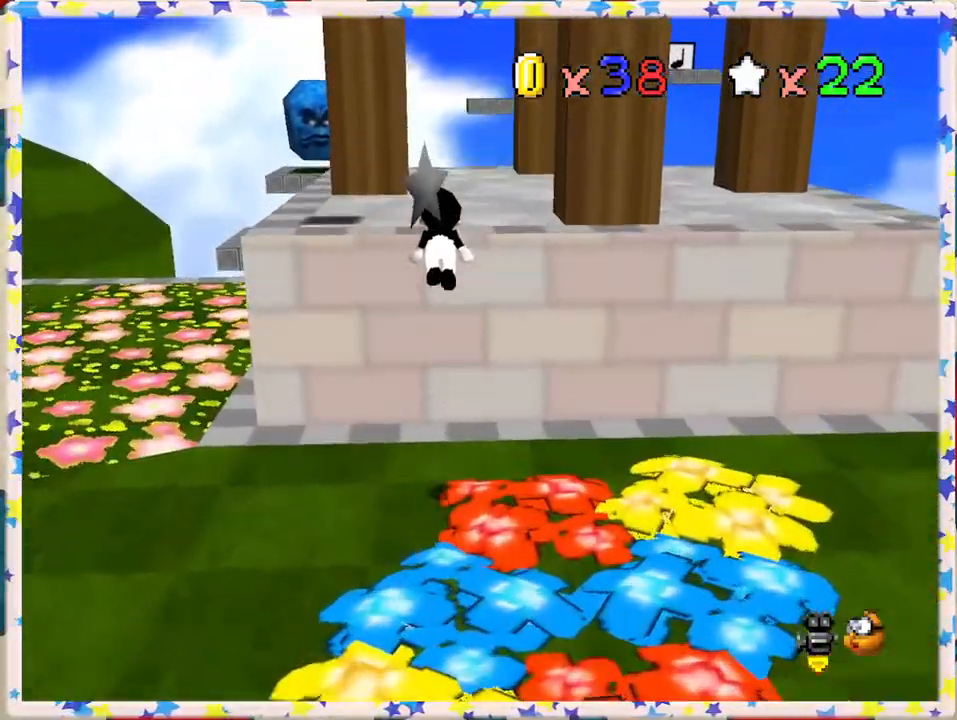
Gameplay with a controller (Nintendo layout); each line is a JSON object with the inputs held at the frame after it. "events" lists button and stick changes between this image and that frame as [ms after this image, input, new state], when the widget could be followed in between. Not read: L3 R3.
{"buttons": [], "left_stick": "up-left", "events": [[117, "A", "up"], [233, "C_LEFT", "down"], [367, "C_LEFT", "up"], [400, "left_stick", "up-left"]]}
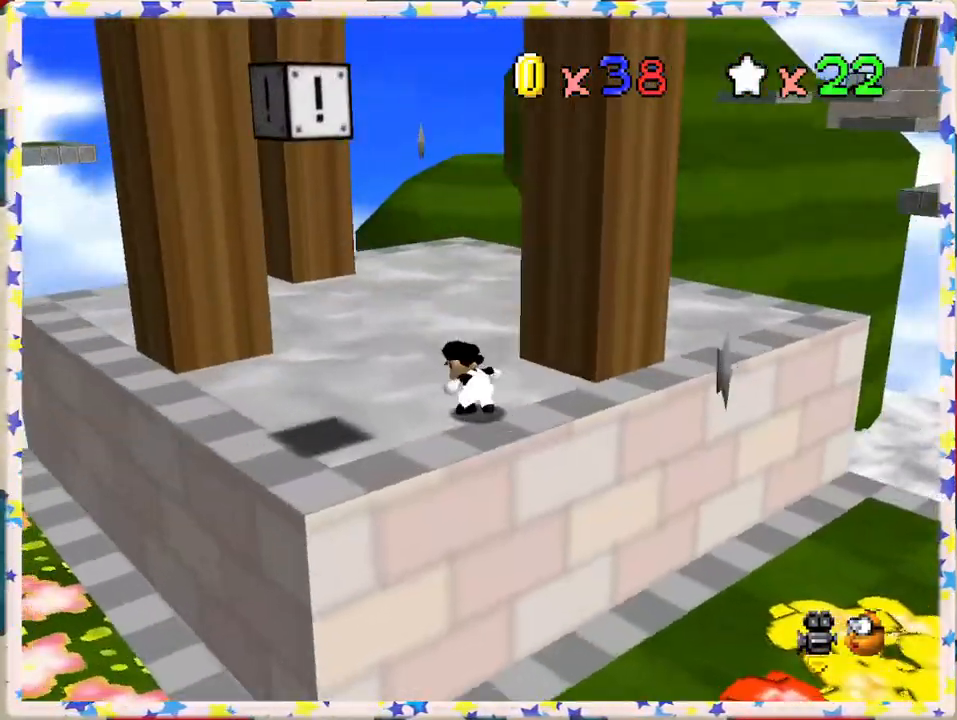
{"buttons": [], "left_stick": "down-right", "events": [[250, "left_stick", "down"], [433, "left_stick", "down-right"]]}
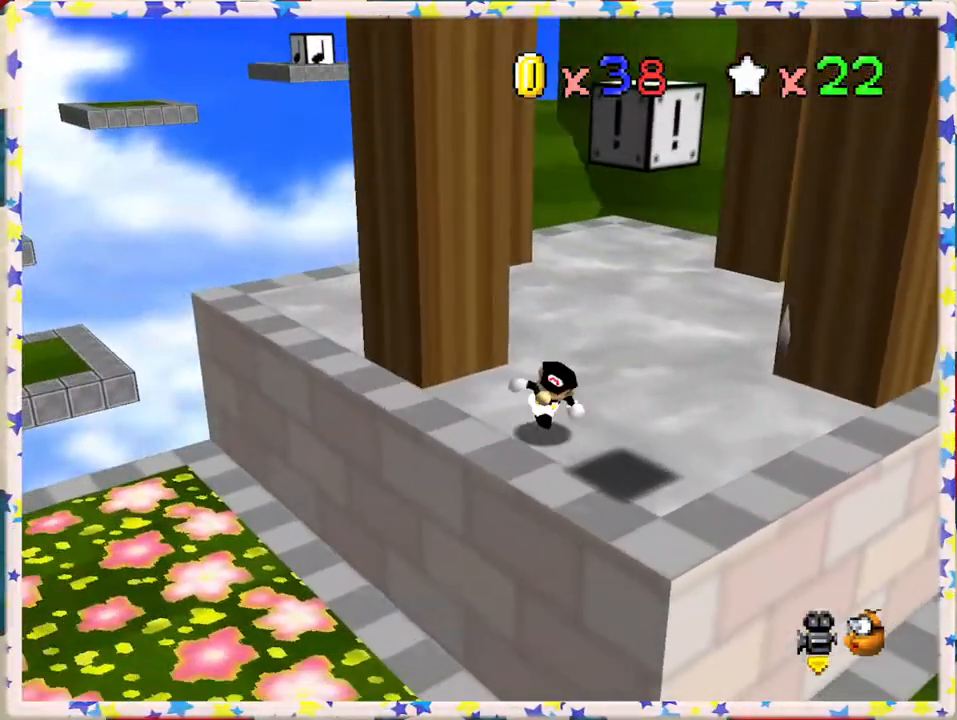
{"buttons": ["A"], "left_stick": "up-left", "events": [[217, "A", "down"], [283, "left_stick", "left"], [483, "left_stick", "up-left"]]}
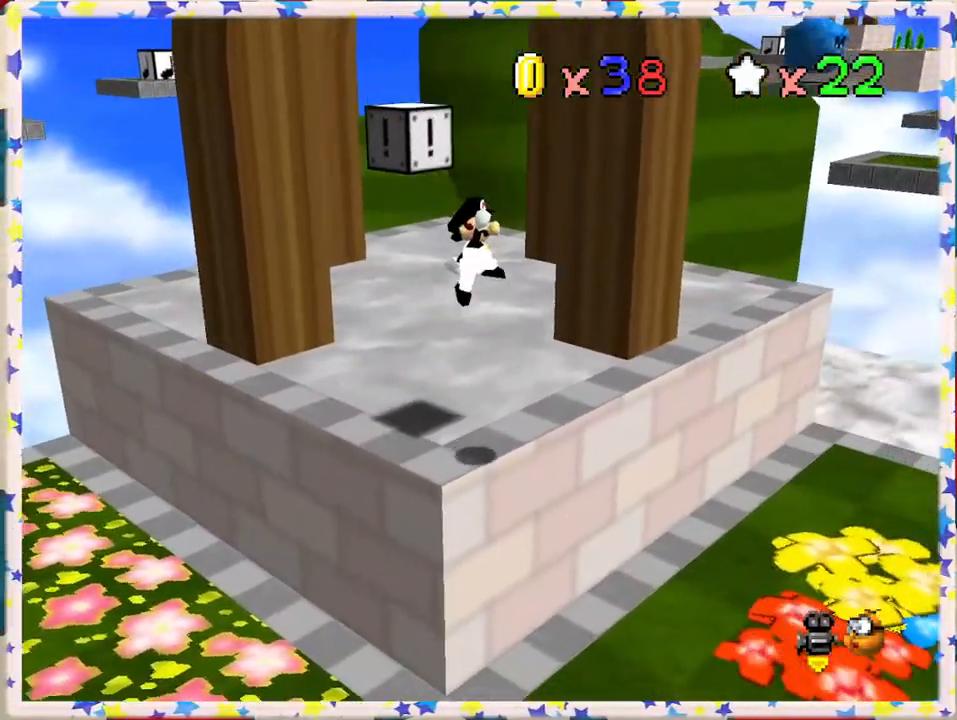
{"buttons": [], "left_stick": "up-left", "events": [[67, "Z", "down"], [367, "Z", "up"], [450, "A", "up"]]}
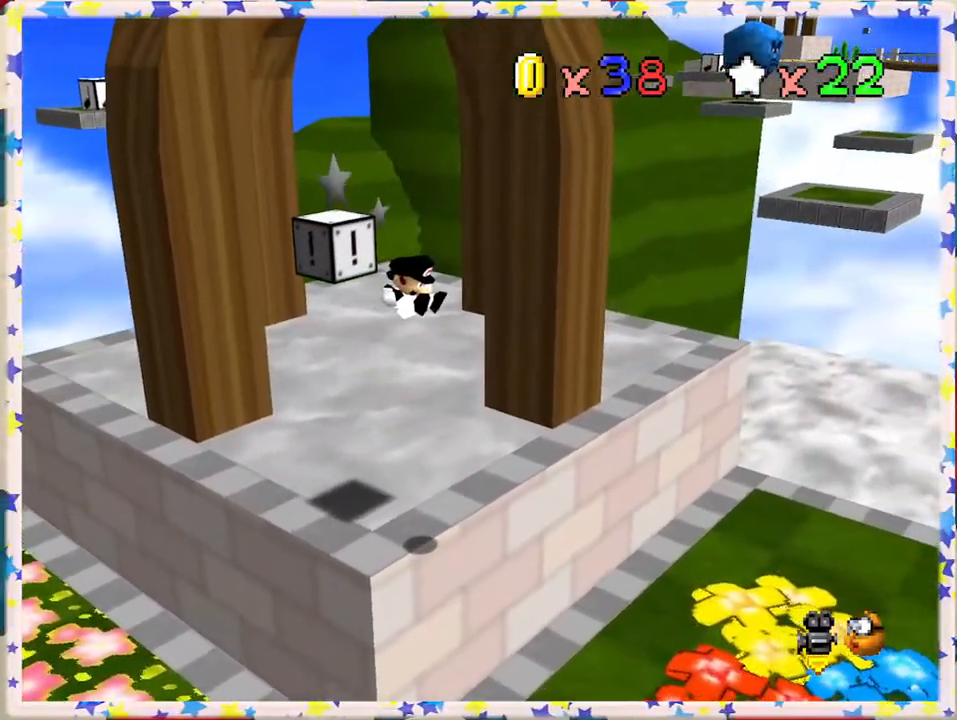
{"buttons": [], "left_stick": "center", "events": [[183, "left_stick", "center"]]}
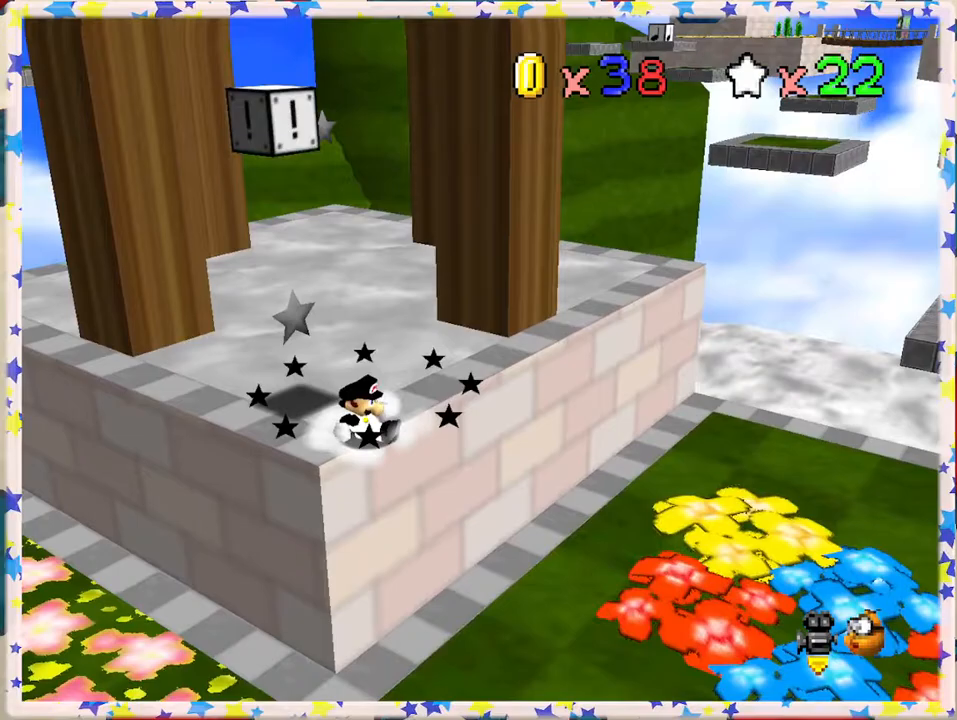
{"buttons": [], "left_stick": "up-left", "events": [[317, "A", "down"], [400, "A", "up"], [433, "left_stick", "up-left"]]}
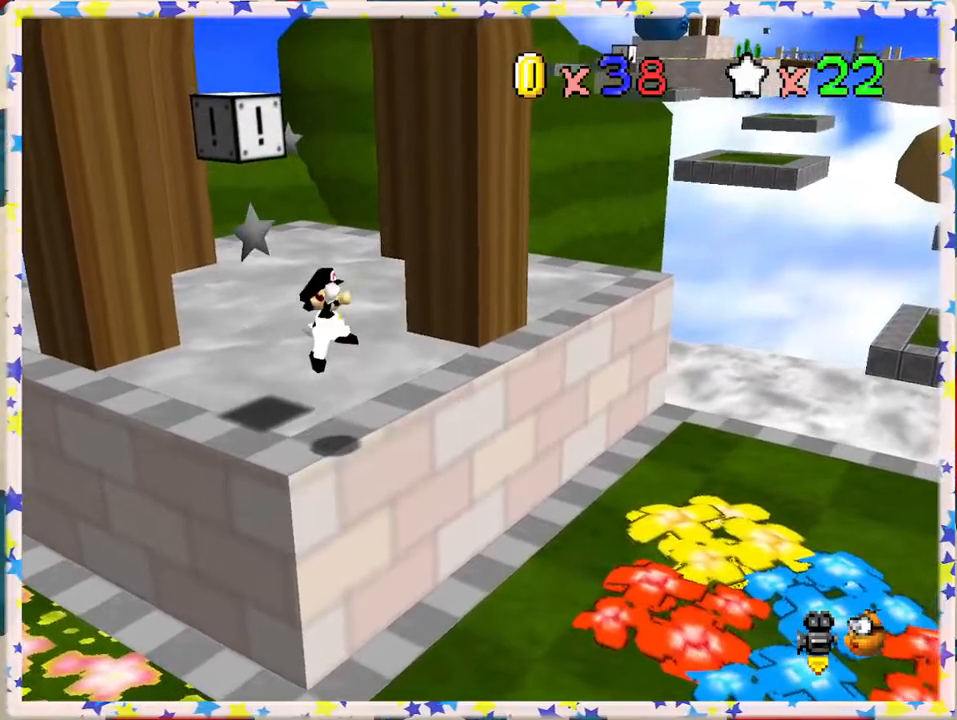
{"buttons": ["A"], "left_stick": "up", "events": [[400, "A", "down"], [467, "left_stick", "up"]]}
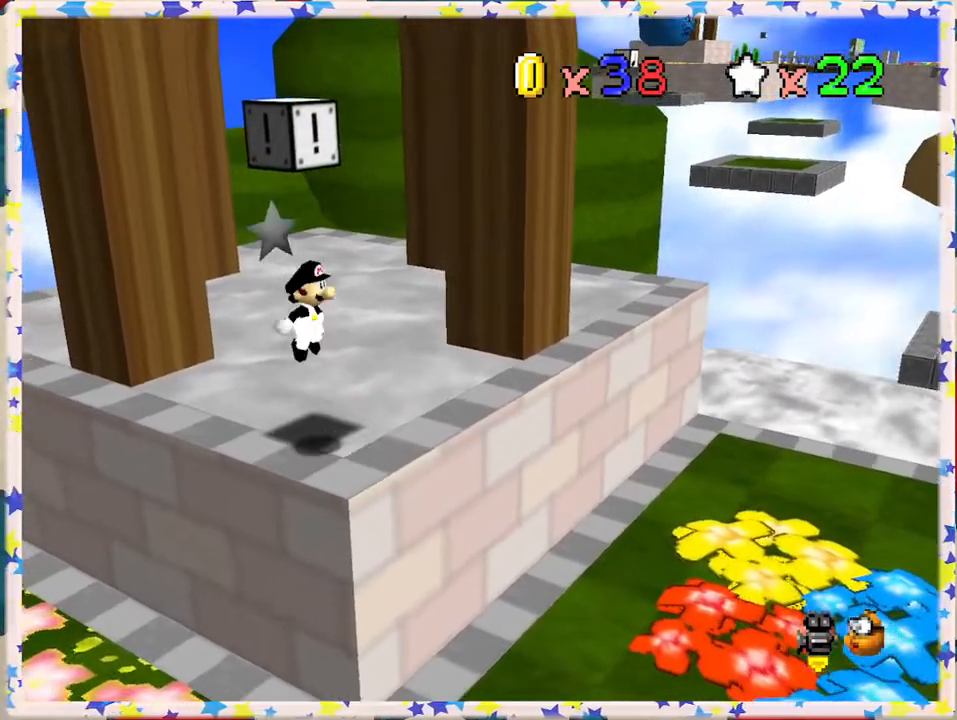
{"buttons": ["Z"], "left_stick": "center", "events": [[217, "Z", "down"], [233, "left_stick", "center"], [250, "A", "up"]]}
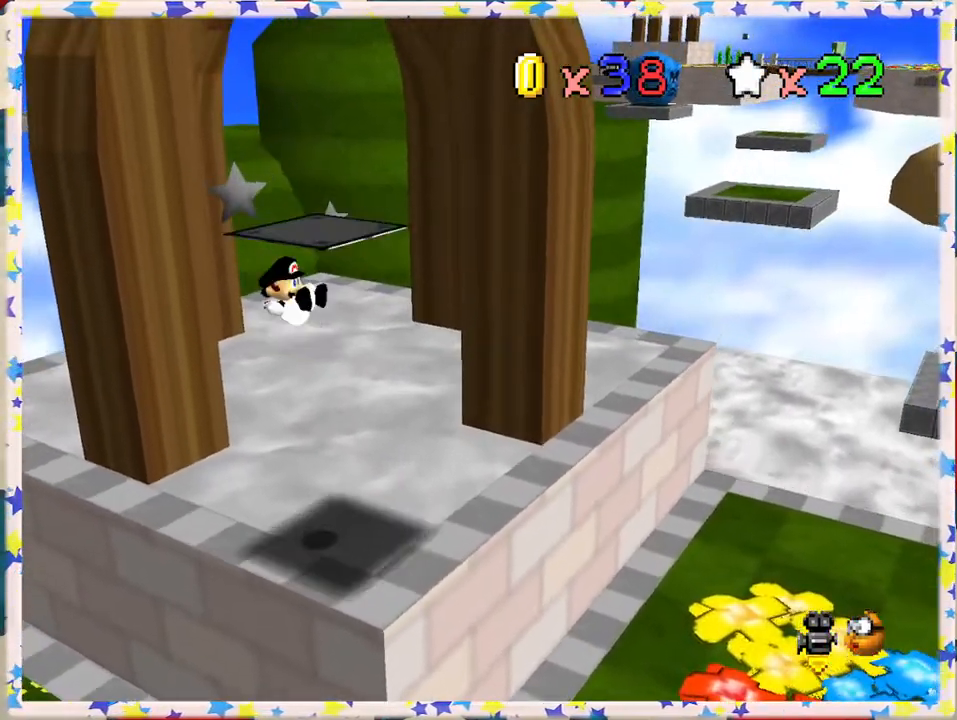
{"buttons": [], "left_stick": "center", "events": [[100, "Z", "up"]]}
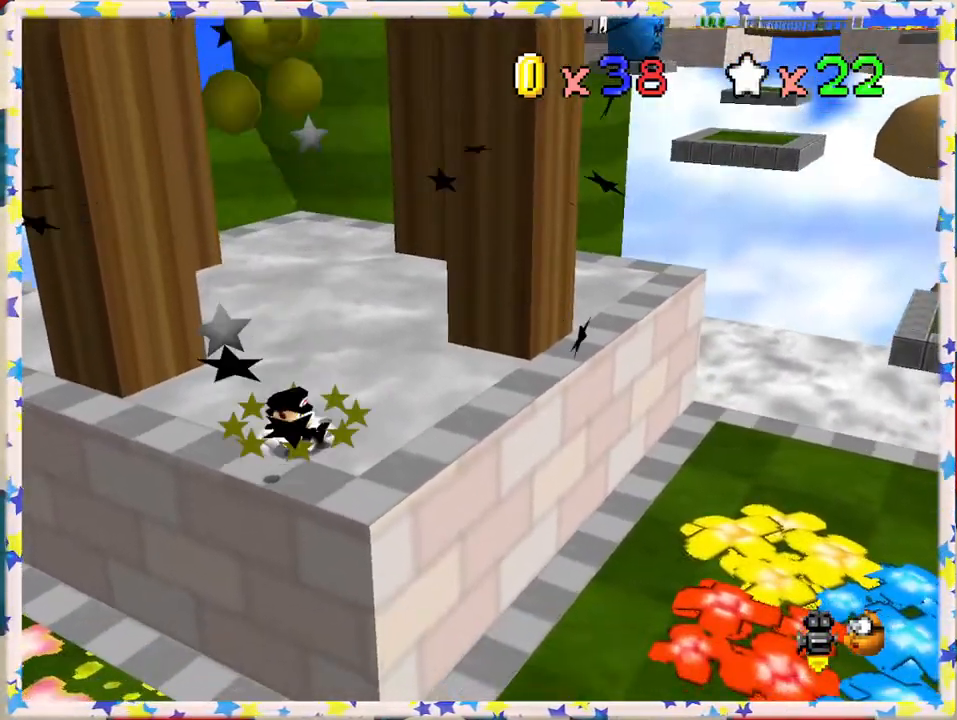
{"buttons": [], "left_stick": "center", "events": [[183, "A", "down"], [300, "left_stick", "down-left"], [350, "A", "up"], [450, "left_stick", "center"]]}
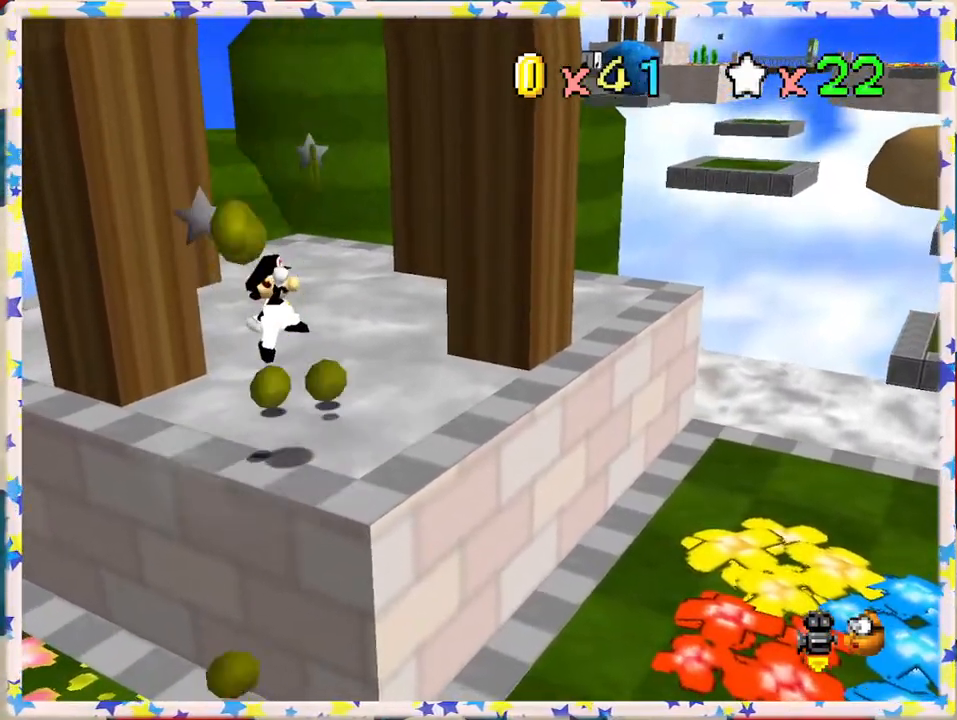
{"buttons": [], "left_stick": "up", "events": [[100, "left_stick", "left"], [267, "left_stick", "up"]]}
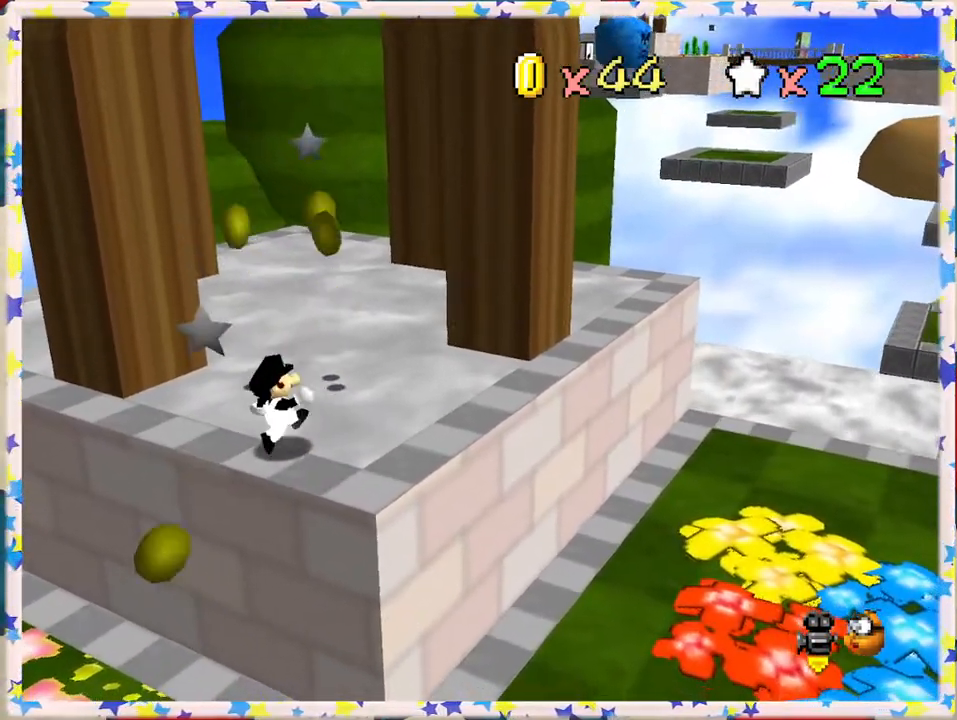
{"buttons": [], "left_stick": "up-right", "events": [[83, "left_stick", "up-right"]]}
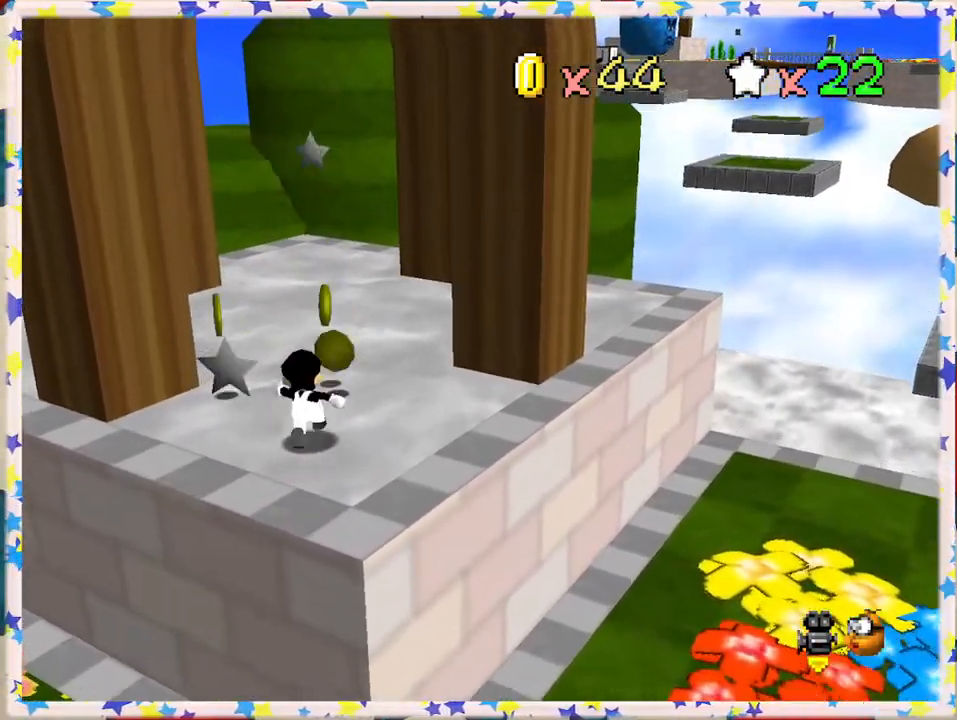
{"buttons": [], "left_stick": "up-left", "events": [[283, "left_stick", "up"], [417, "left_stick", "up-left"]]}
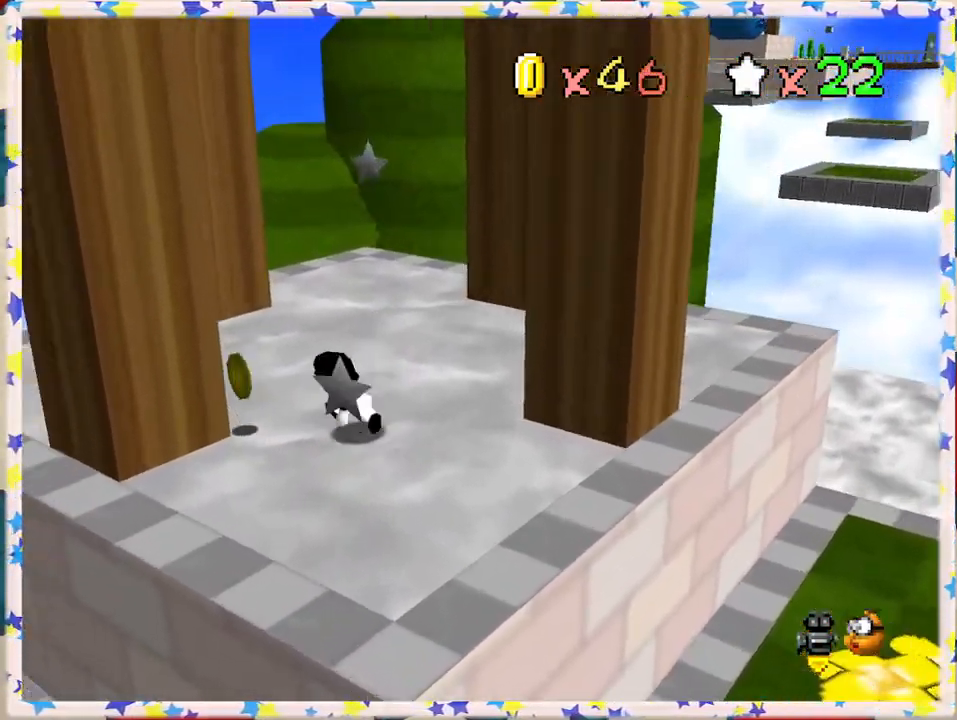
{"buttons": [], "left_stick": "down", "events": [[33, "left_stick", "left"], [133, "left_stick", "down-left"], [267, "left_stick", "down"]]}
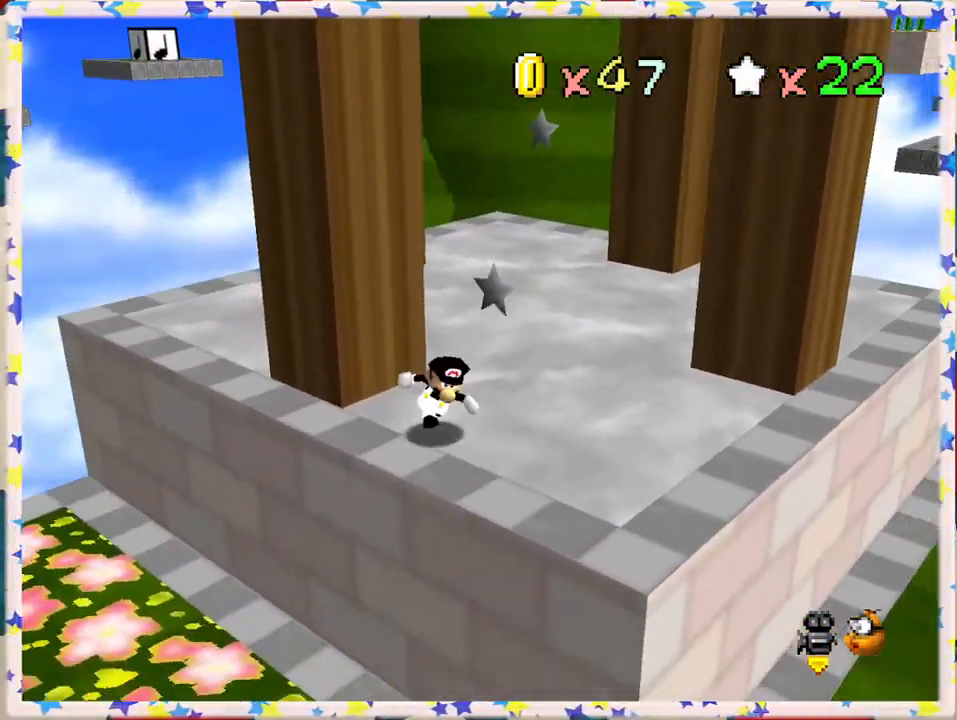
{"buttons": [], "left_stick": "up", "events": [[150, "left_stick", "down-left"], [350, "left_stick", "up"]]}
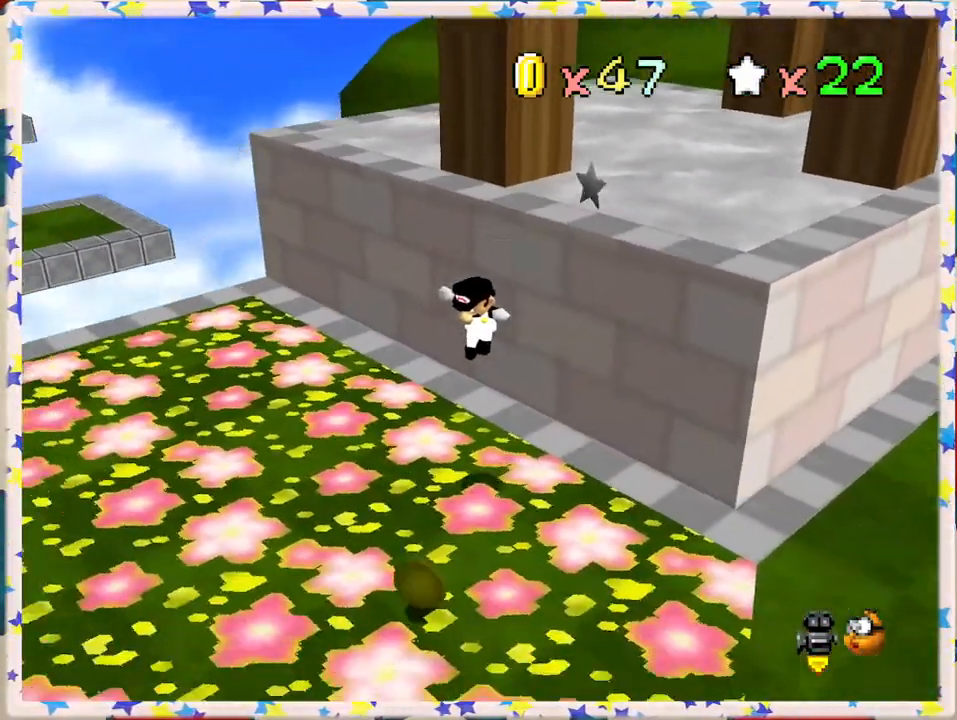
{"buttons": [], "left_stick": "down-left", "events": [[150, "left_stick", "right"], [350, "left_stick", "down"], [500, "left_stick", "down-left"]]}
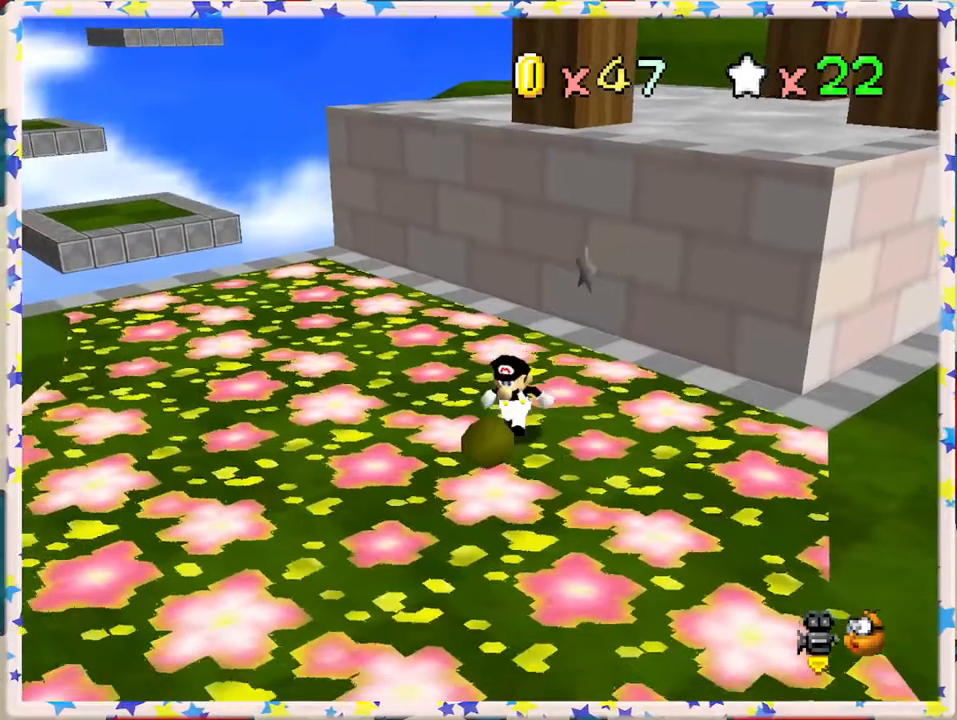
{"buttons": [], "left_stick": "down-right", "events": [[283, "left_stick", "down-right"]]}
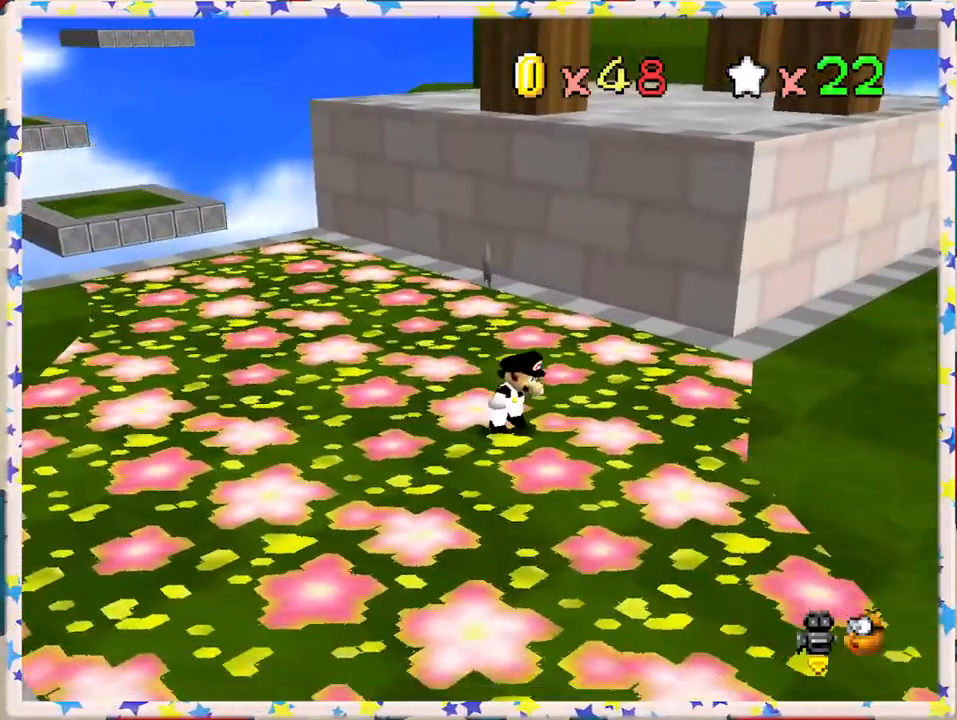
{"buttons": ["A"], "left_stick": "center", "events": [[83, "left_stick", "right"], [267, "left_stick", "up"], [350, "left_stick", "center"], [500, "A", "down"]]}
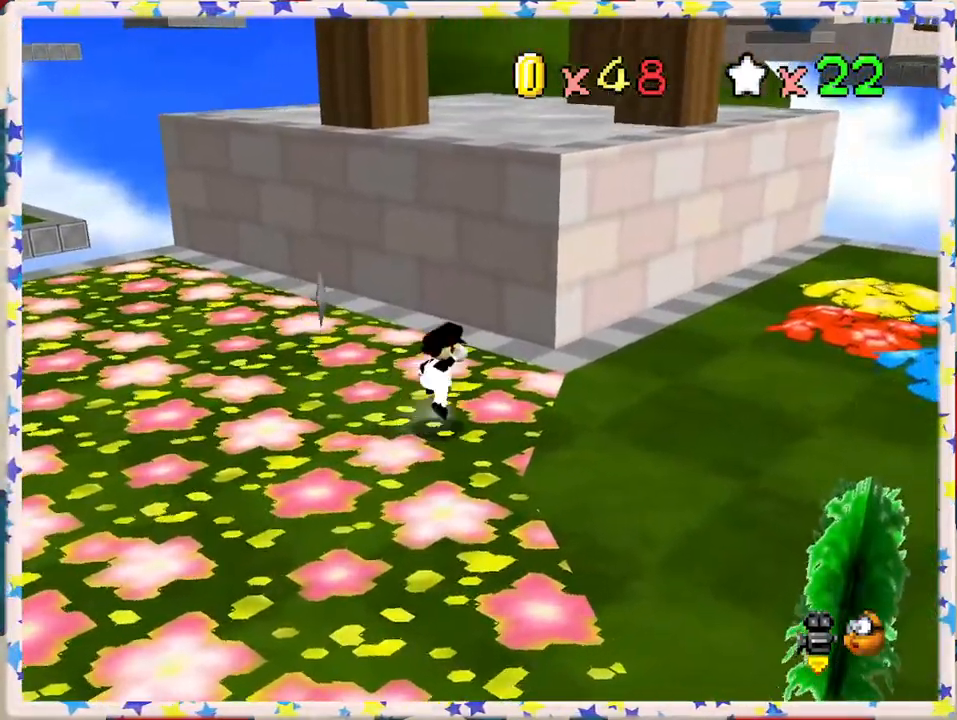
{"buttons": [], "left_stick": "up", "events": [[33, "left_stick", "up"], [83, "A", "up"]]}
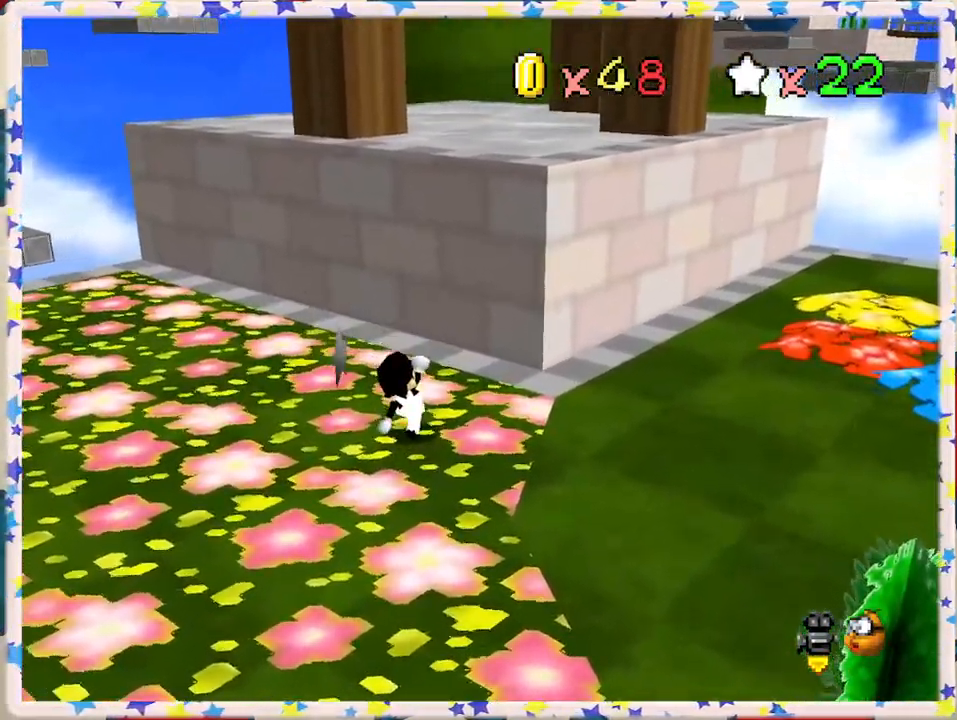
{"buttons": ["A"], "left_stick": "up", "events": [[83, "A", "down"]]}
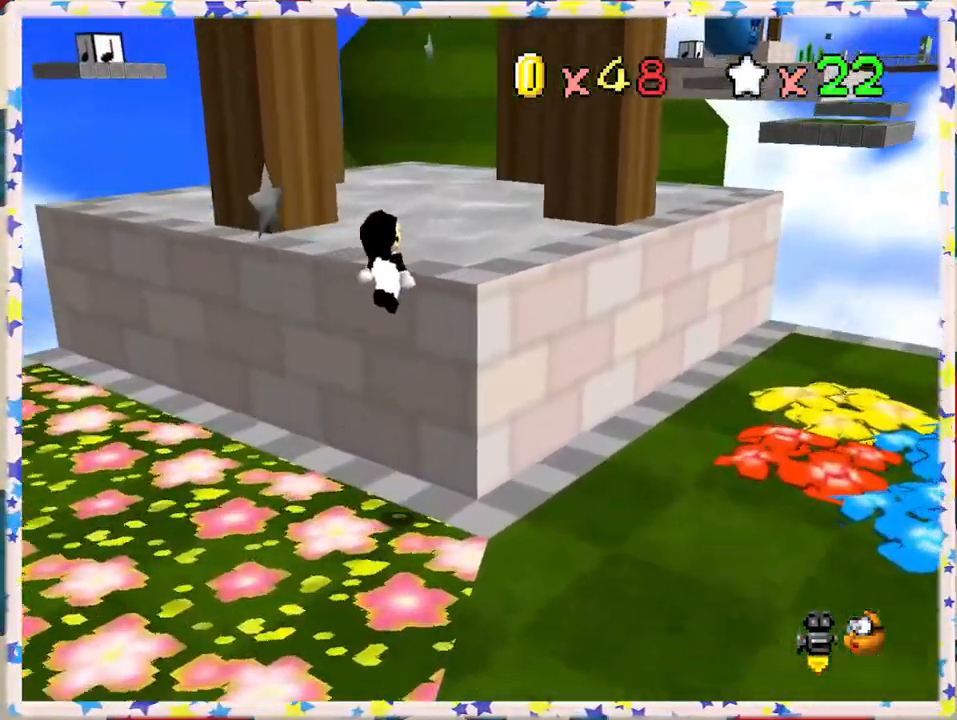
{"buttons": ["A"], "left_stick": "up", "events": [[100, "A", "up"], [433, "A", "down"]]}
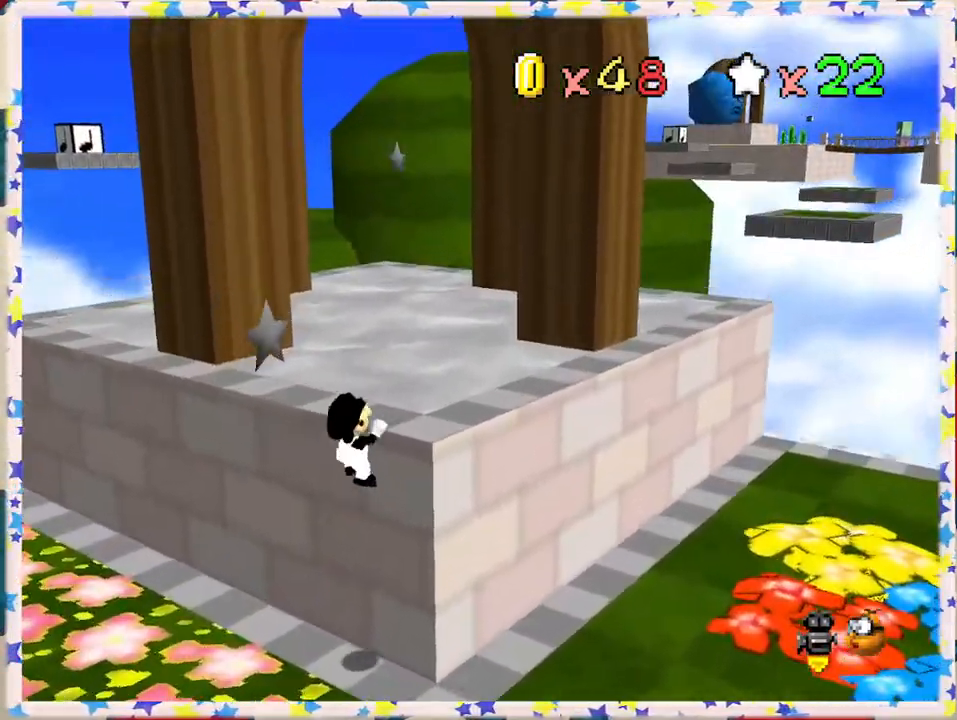
{"buttons": [], "left_stick": "up", "events": [[100, "A", "up"]]}
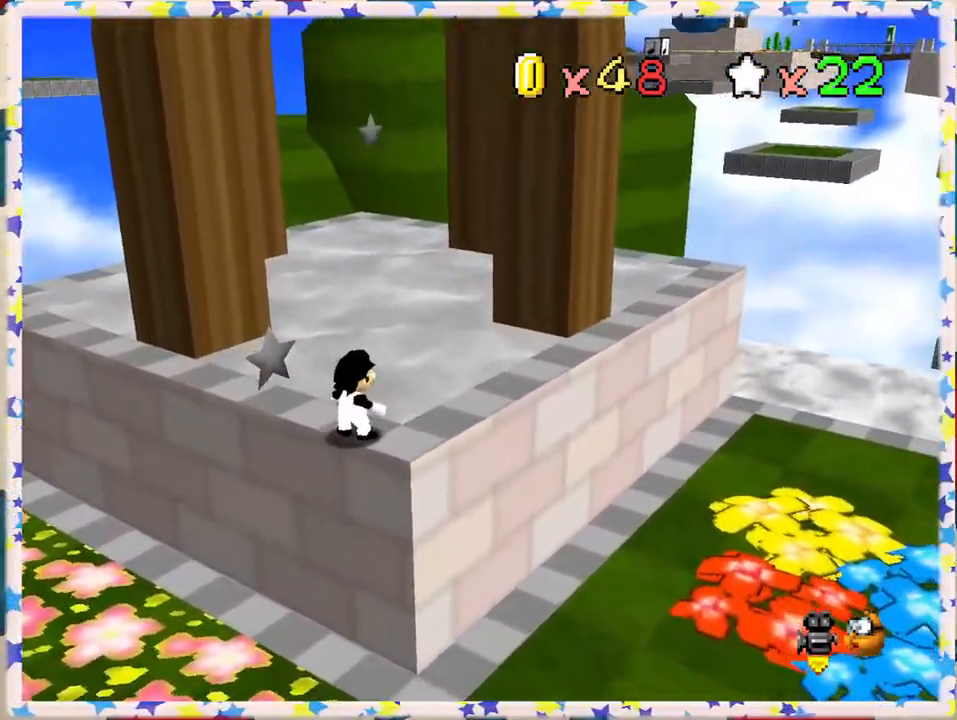
{"buttons": [], "left_stick": "up", "events": []}
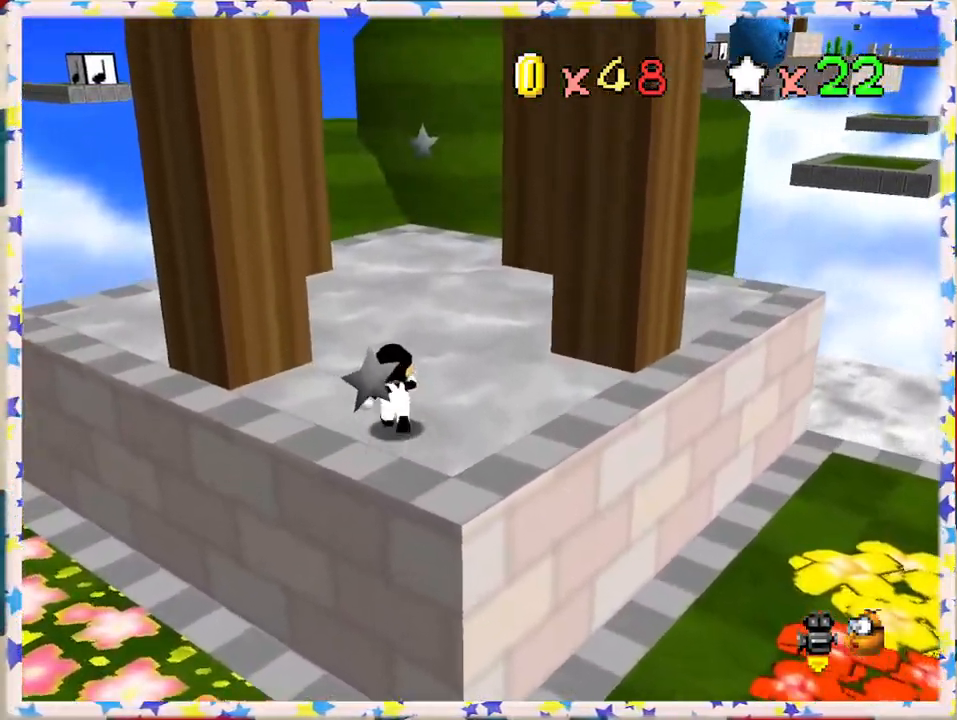
{"buttons": ["A"], "left_stick": "up-right", "events": [[333, "left_stick", "up-right"], [467, "A", "down"]]}
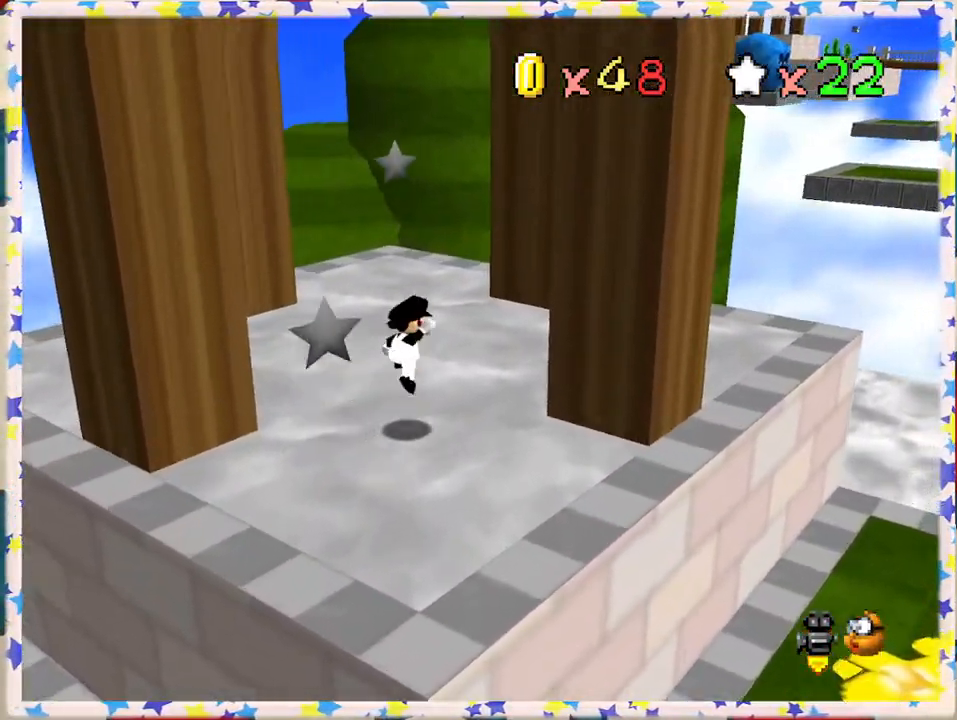
{"buttons": [], "left_stick": "up-left", "events": [[33, "A", "up"], [133, "left_stick", "up-left"], [283, "left_stick", "left"], [450, "left_stick", "up-left"]]}
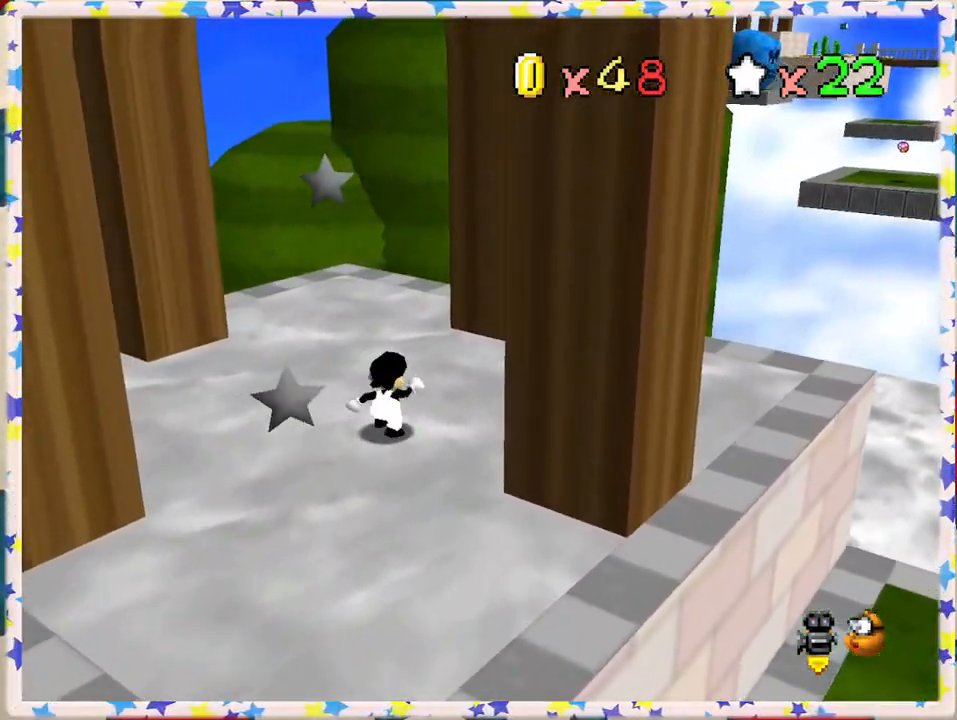
{"buttons": ["C_RIGHT"], "left_stick": "center", "events": [[17, "A", "down"], [200, "left_stick", "left"], [300, "A", "up"], [450, "left_stick", "center"], [467, "C_RIGHT", "down"]]}
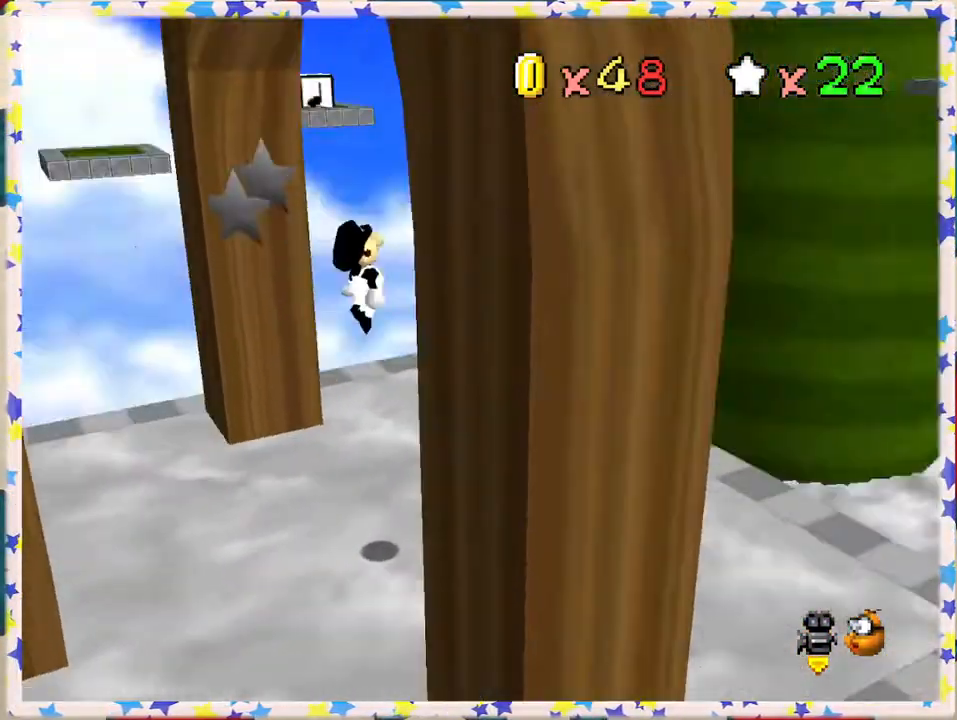
{"buttons": [], "left_stick": "center", "events": [[67, "C_RIGHT", "up"], [167, "C_RIGHT", "down"], [250, "C_RIGHT", "up"]]}
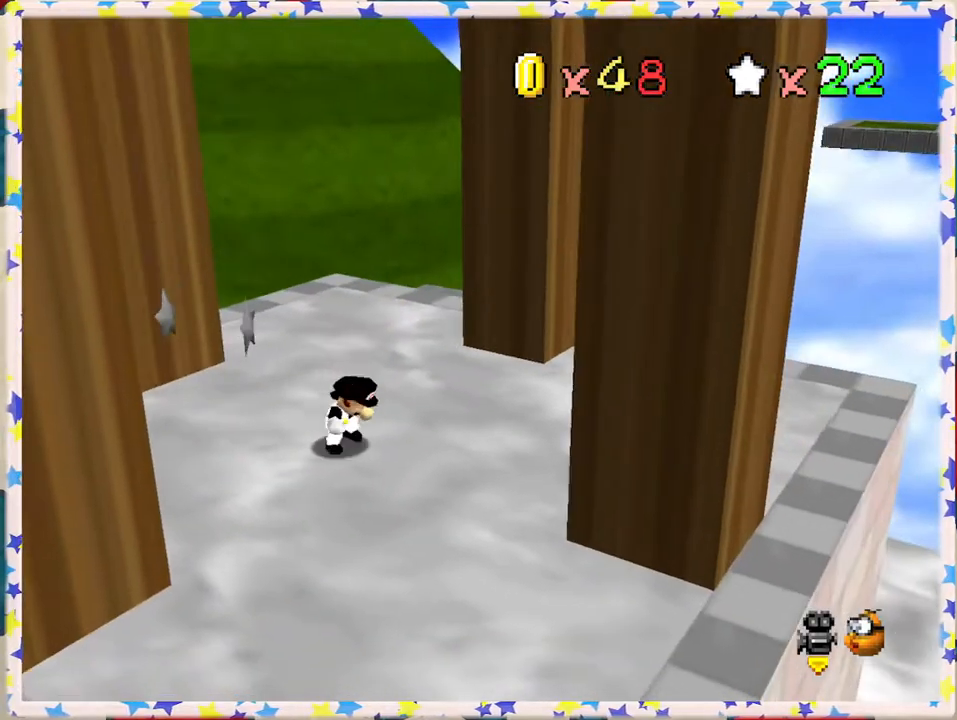
{"buttons": [], "left_stick": "up-left", "events": [[100, "left_stick", "up"], [200, "C_LEFT", "down"], [300, "left_stick", "up-left"], [333, "C_LEFT", "up"]]}
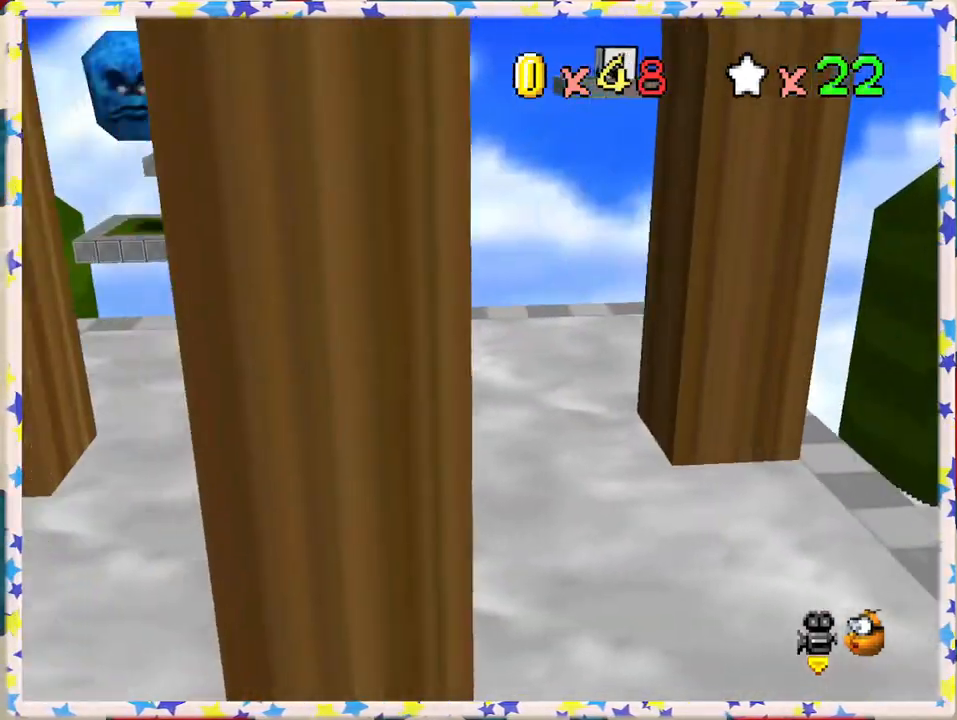
{"buttons": ["C_LEFT"], "left_stick": "up-left", "events": [[483, "C_LEFT", "down"]]}
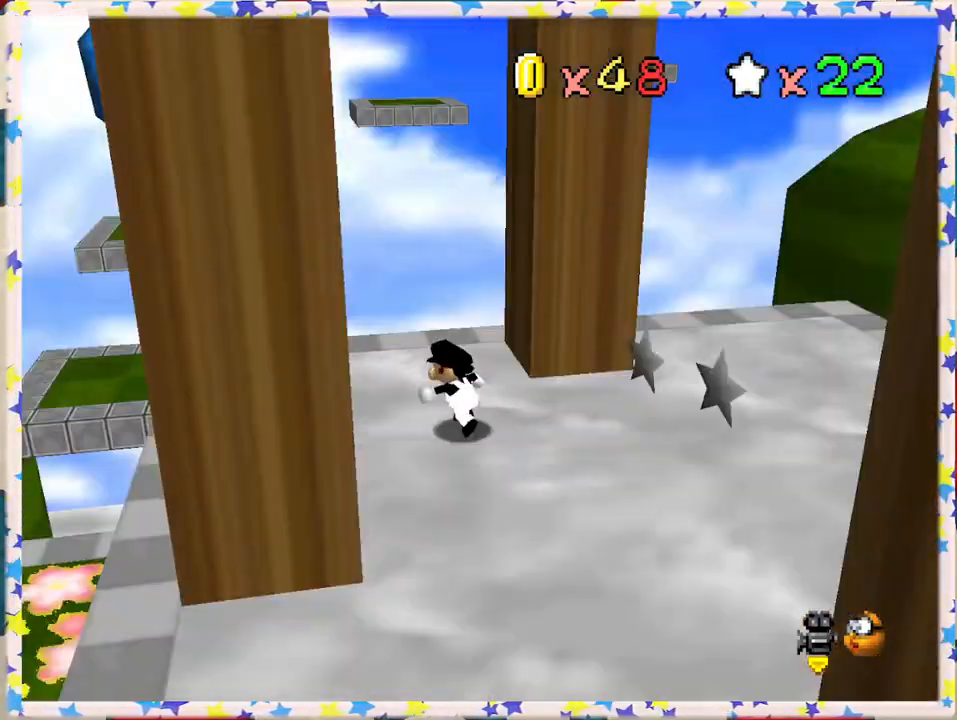
{"buttons": [], "left_stick": "left", "events": [[100, "C_LEFT", "up"], [150, "left_stick", "center"], [400, "left_stick", "left"]]}